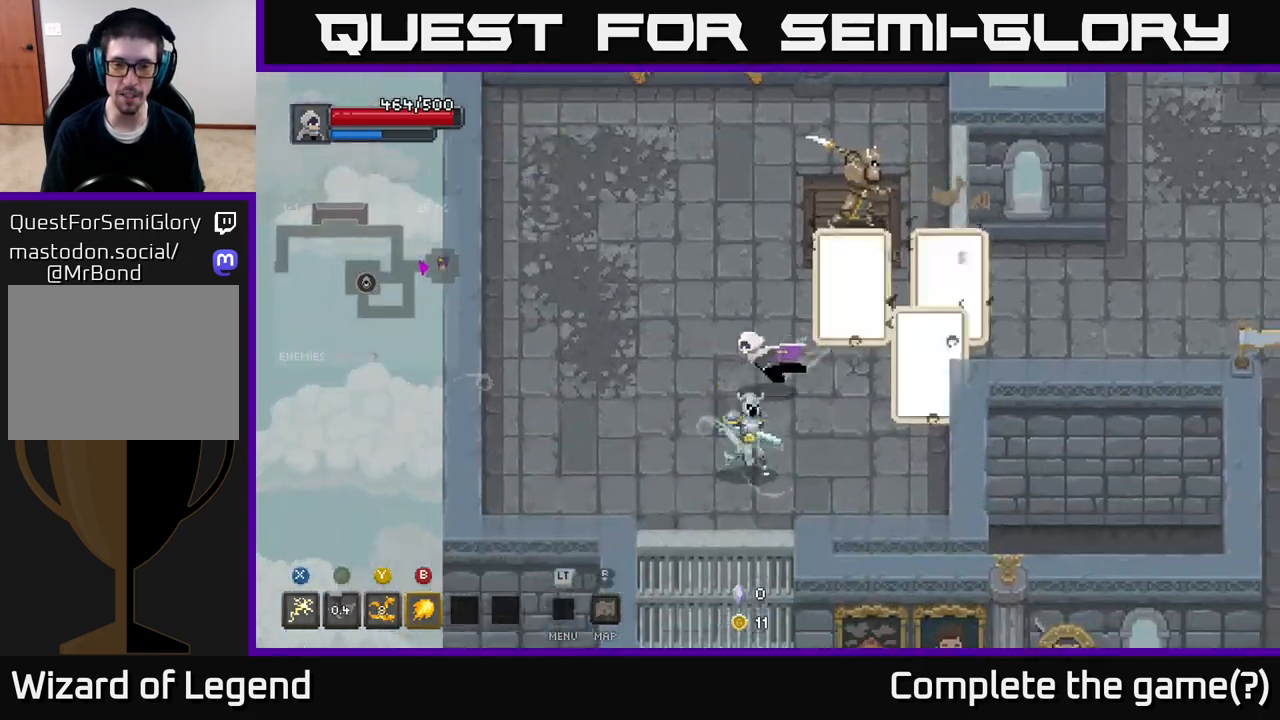
Gameplay with a controller (Xbox layout); each line is a JSON object with the inputs held at the frame after it. "events" lists button and stick changes between this image and that frame as [ms after this image, input, new state], when the widget could be followed in between.
{"buttons": [], "left_stick": "left", "right_stick": "center", "events": [[83, "left_stick", "left"], [183, "A", "up"]]}
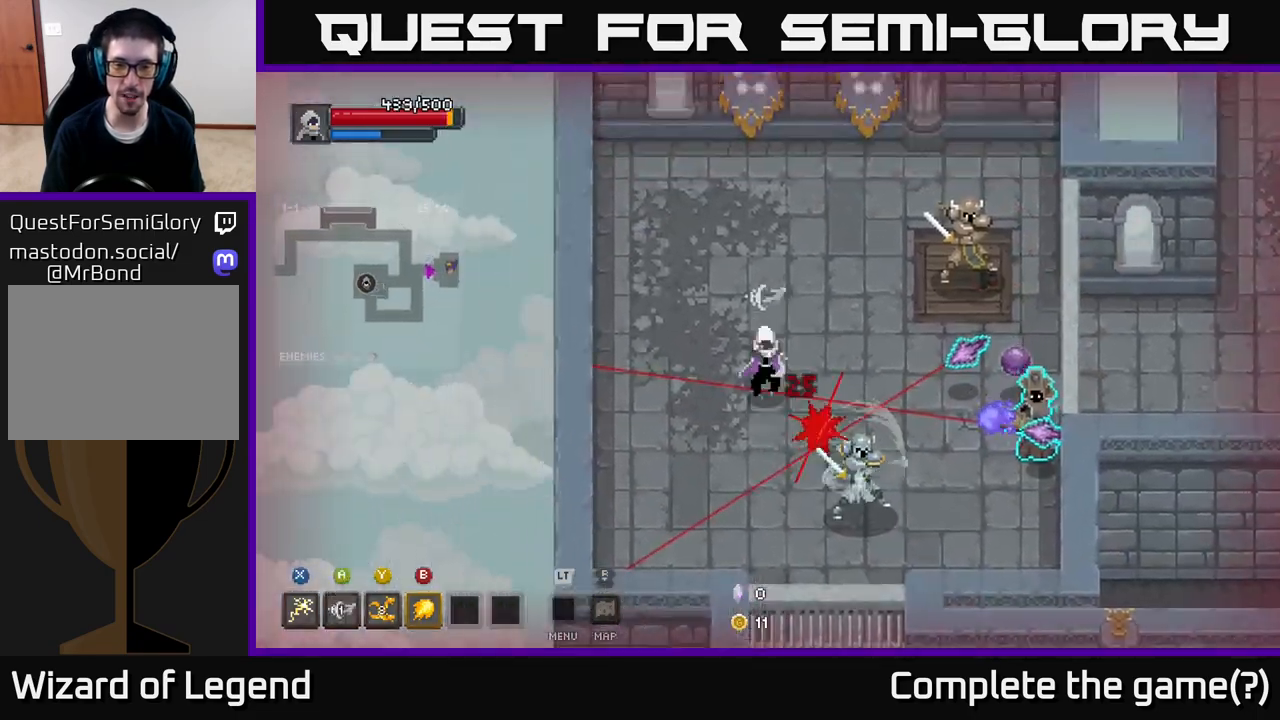
{"buttons": [], "left_stick": "up-left", "right_stick": "center", "events": [[33, "A", "down"], [200, "A", "up"], [267, "left_stick", "up-left"]]}
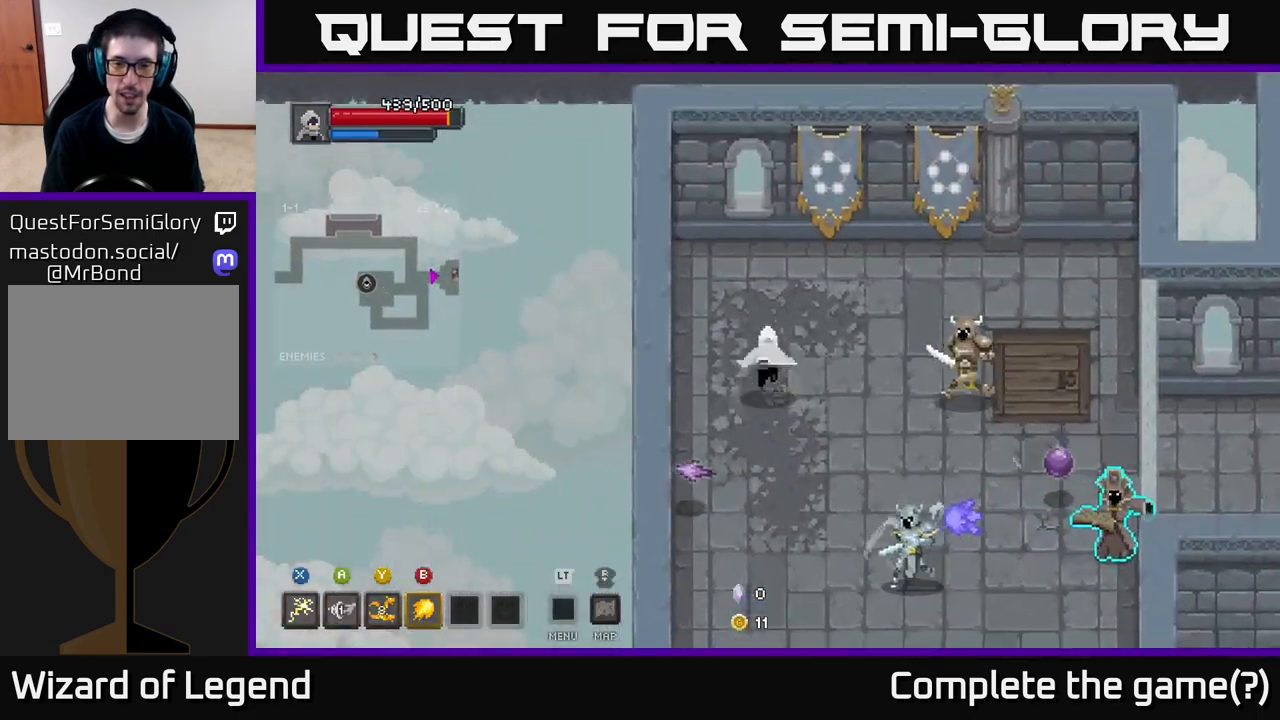
{"buttons": [], "left_stick": "down-right", "right_stick": "center", "events": [[83, "left_stick", "up-right"], [167, "left_stick", "down-right"], [183, "B", "down"], [283, "B", "up"]]}
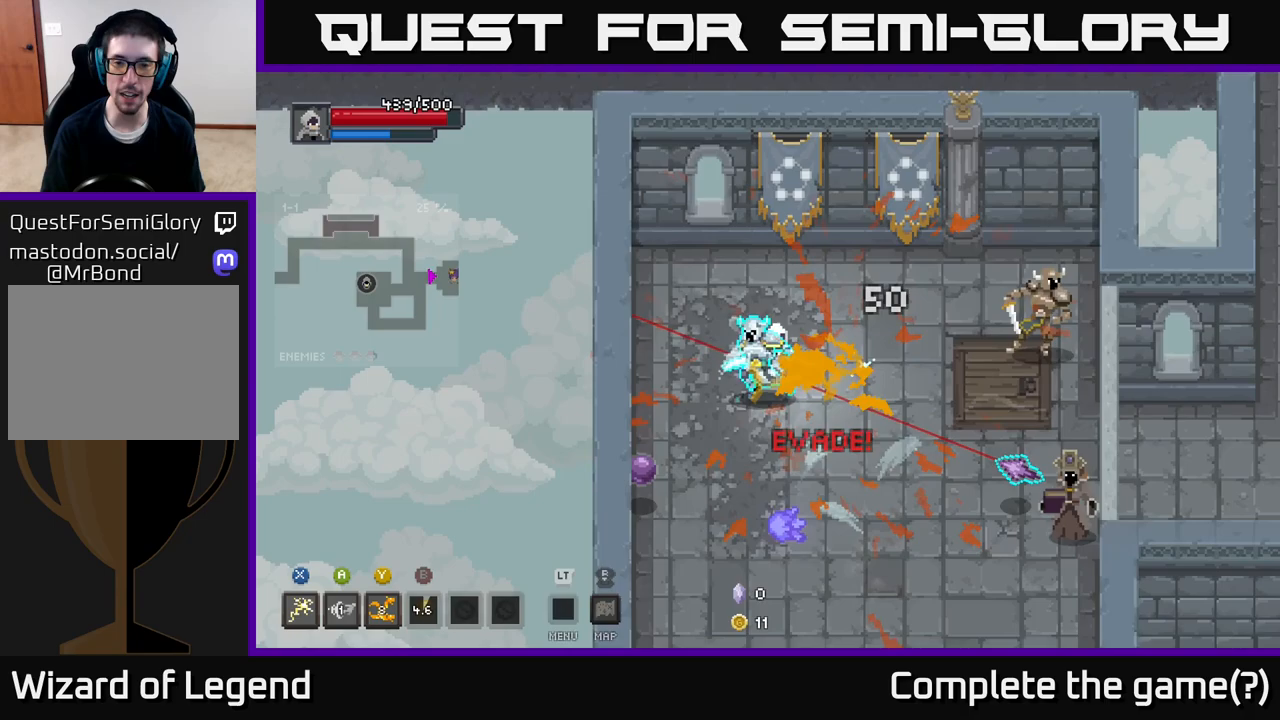
{"buttons": [], "left_stick": "down", "right_stick": "center", "events": [[200, "X", "down"], [433, "left_stick", "down"], [467, "X", "up"]]}
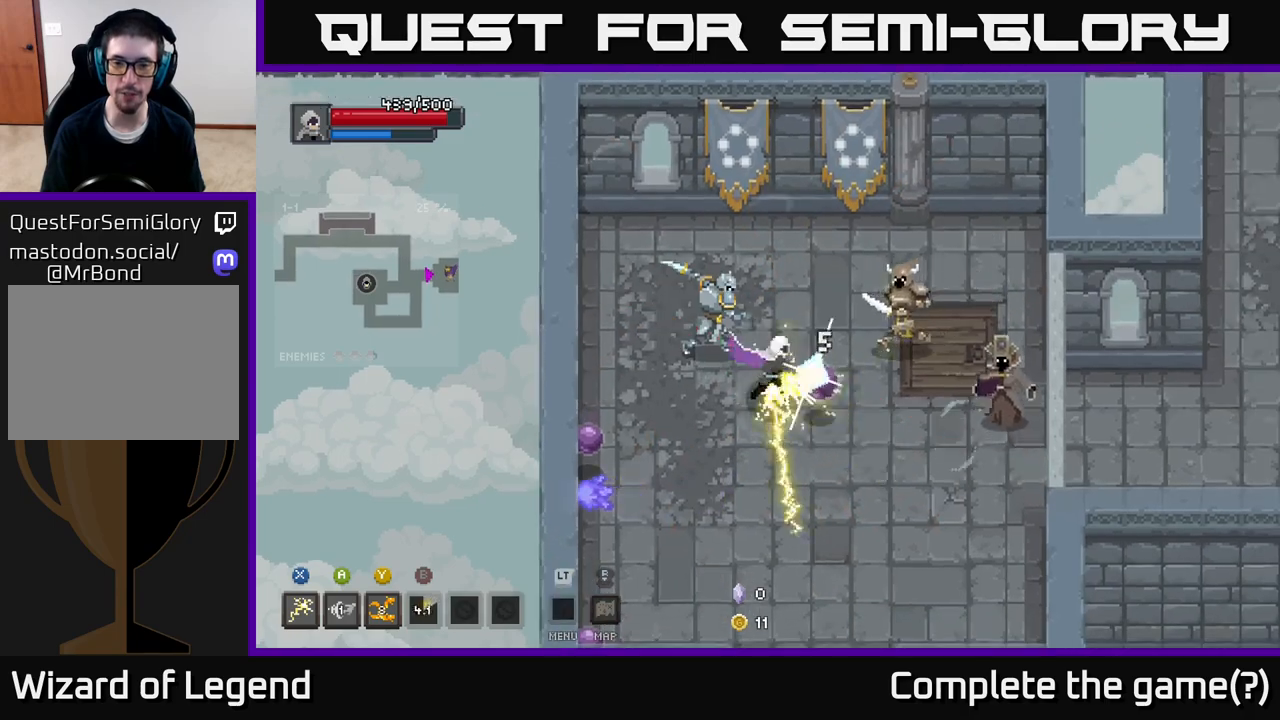
{"buttons": [], "left_stick": "right", "right_stick": "center", "events": [[33, "A", "down"], [167, "left_stick", "down-right"], [183, "A", "up"], [317, "left_stick", "right"]]}
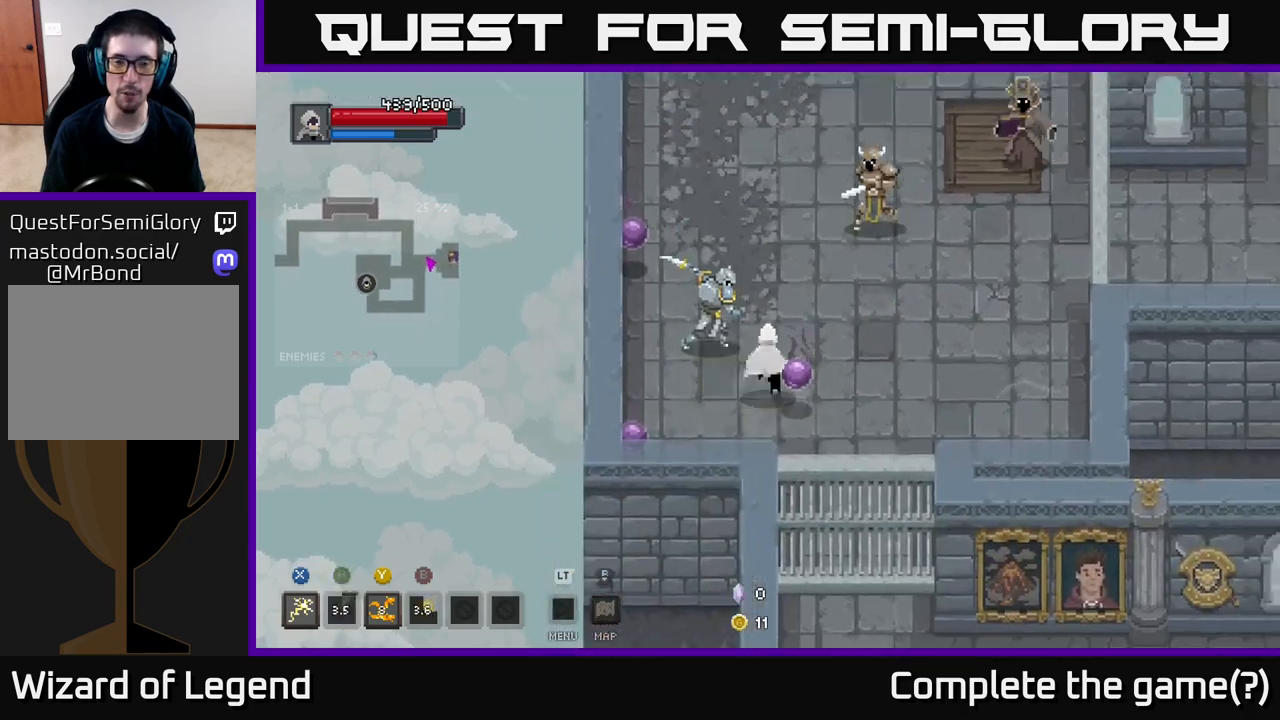
{"buttons": [], "left_stick": "up-left", "right_stick": "center", "events": [[50, "left_stick", "up-left"], [100, "X", "down"], [350, "left_stick", "left"], [450, "left_stick", "up-left"], [500, "X", "up"]]}
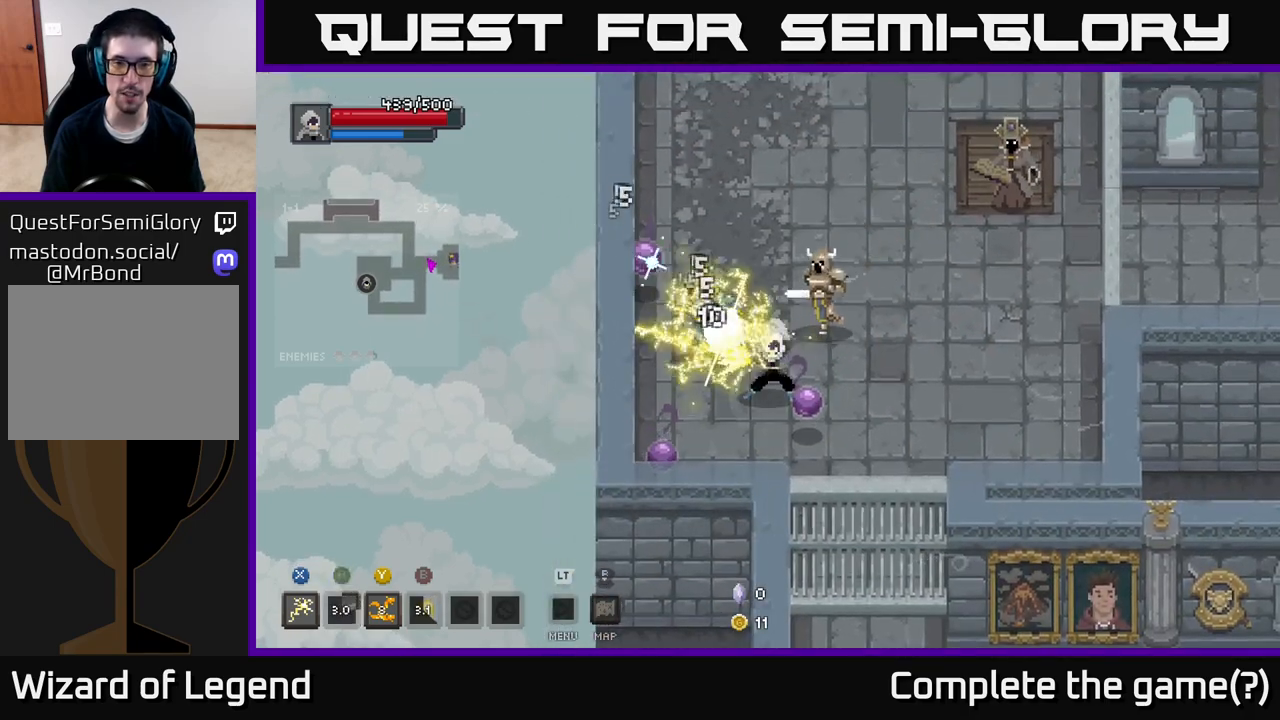
{"buttons": [], "left_stick": "up", "right_stick": "center", "events": [[117, "A", "down"], [133, "left_stick", "up"], [300, "A", "up"]]}
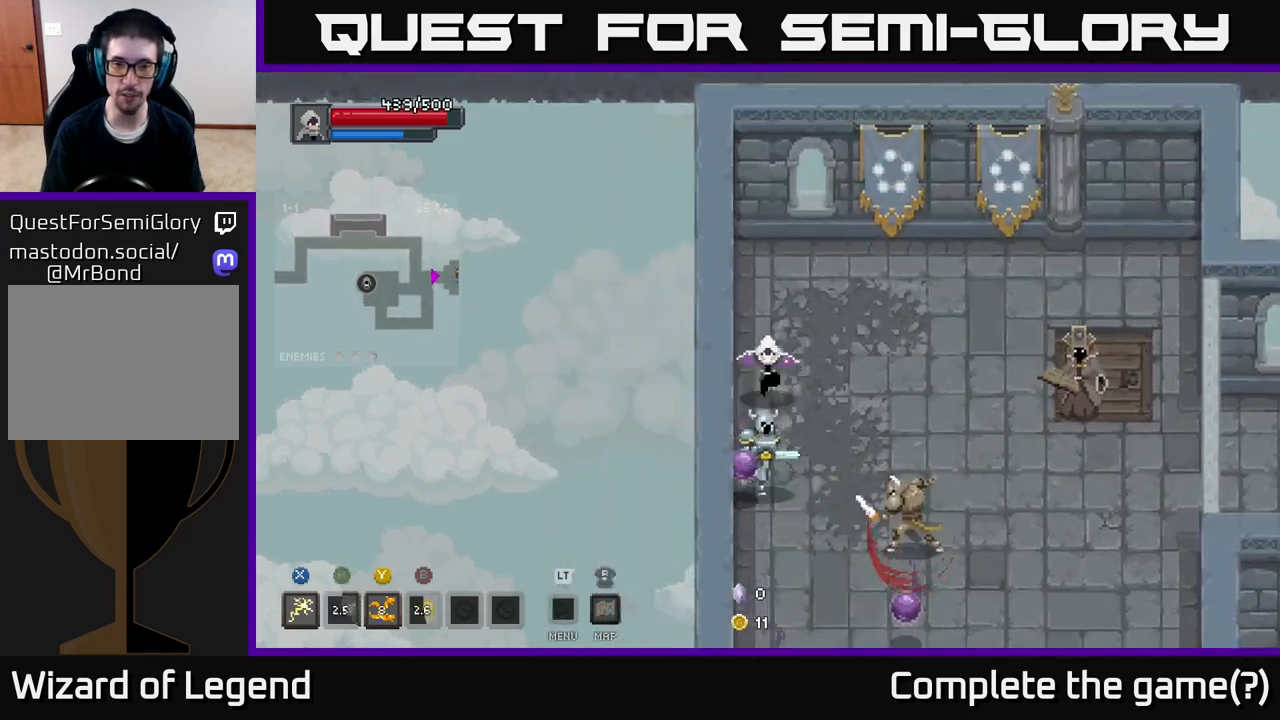
{"buttons": ["X"], "left_stick": "down", "right_stick": "center", "events": [[17, "left_stick", "down"], [67, "X", "down"]]}
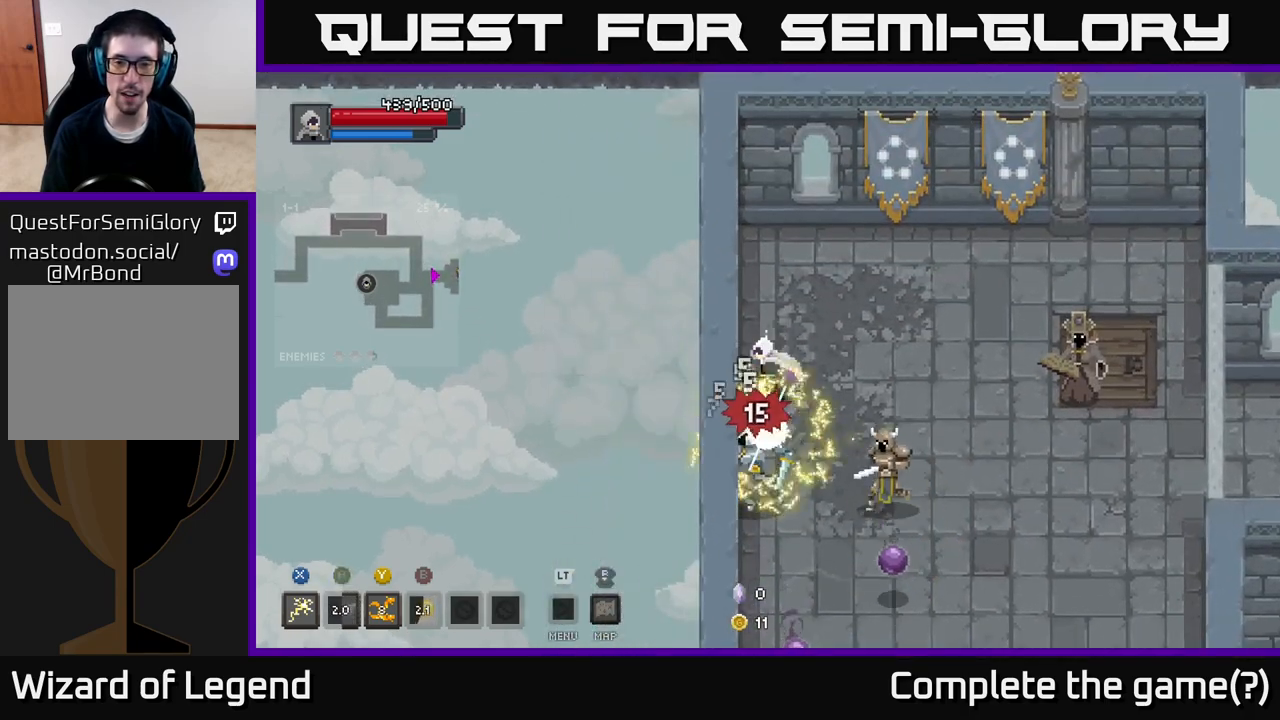
{"buttons": [], "left_stick": "down-right", "right_stick": "center", "events": [[83, "X", "up"], [100, "left_stick", "down-right"], [183, "Y", "down"], [283, "Y", "up"]]}
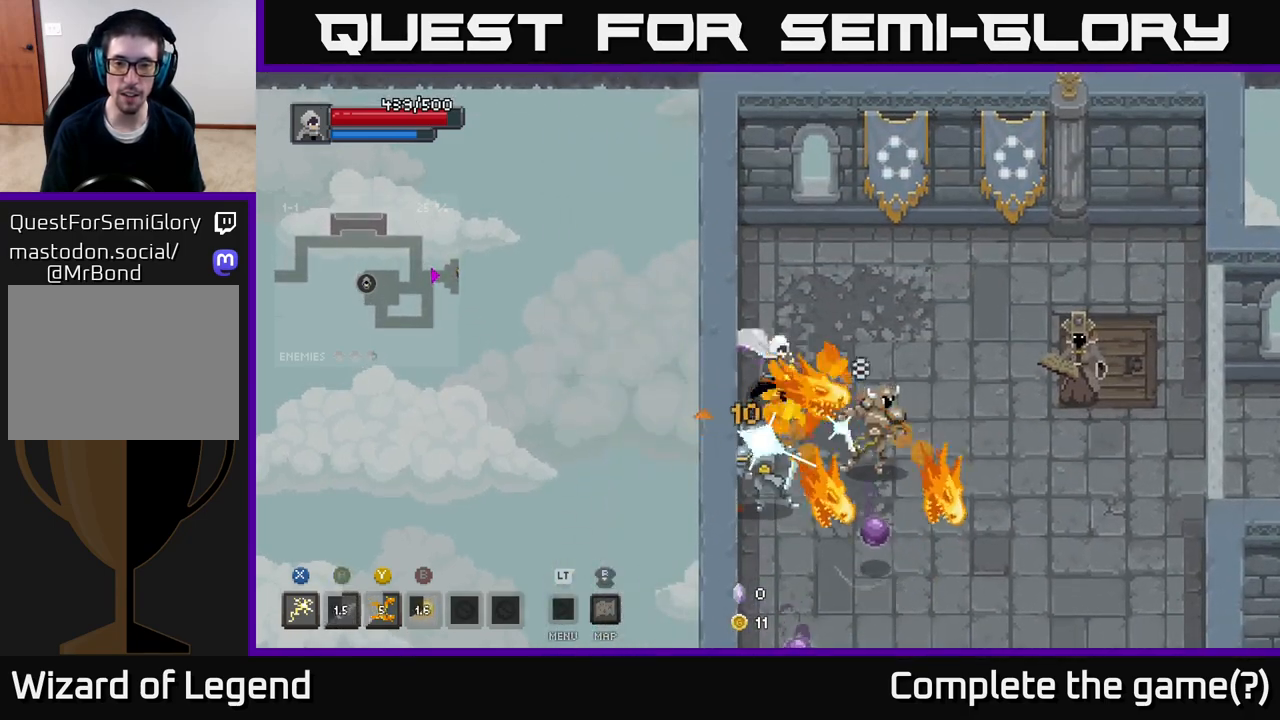
{"buttons": [], "left_stick": "down", "right_stick": "center", "events": [[100, "left_stick", "down"]]}
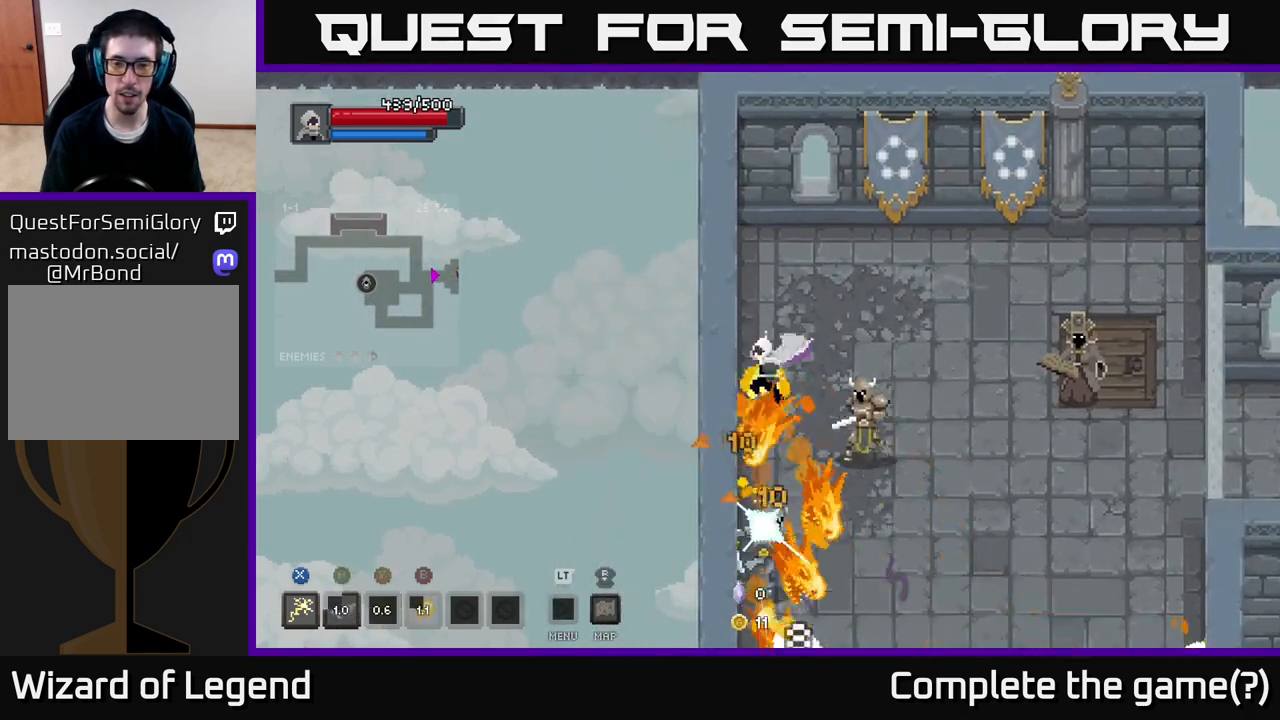
{"buttons": ["X"], "left_stick": "down-right", "right_stick": "center", "events": [[217, "left_stick", "down-right"], [267, "X", "down"]]}
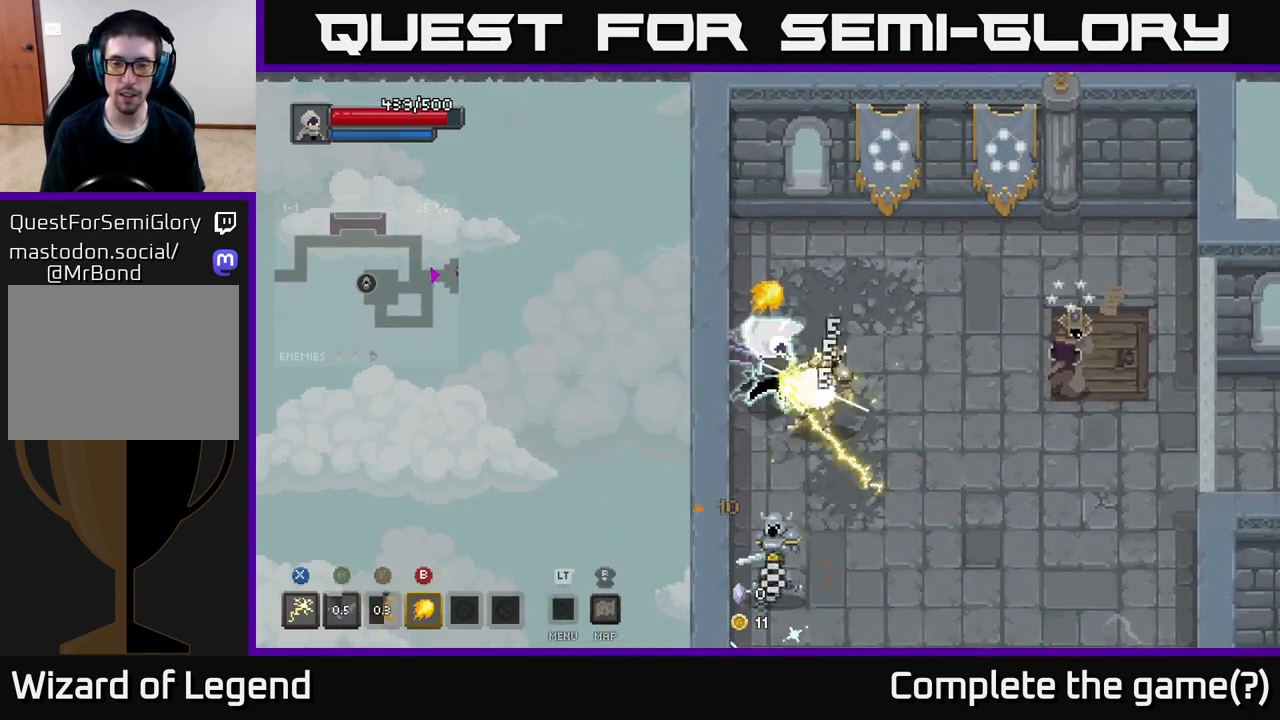
{"buttons": [], "left_stick": "down-right", "right_stick": "center", "events": [[300, "X", "up"]]}
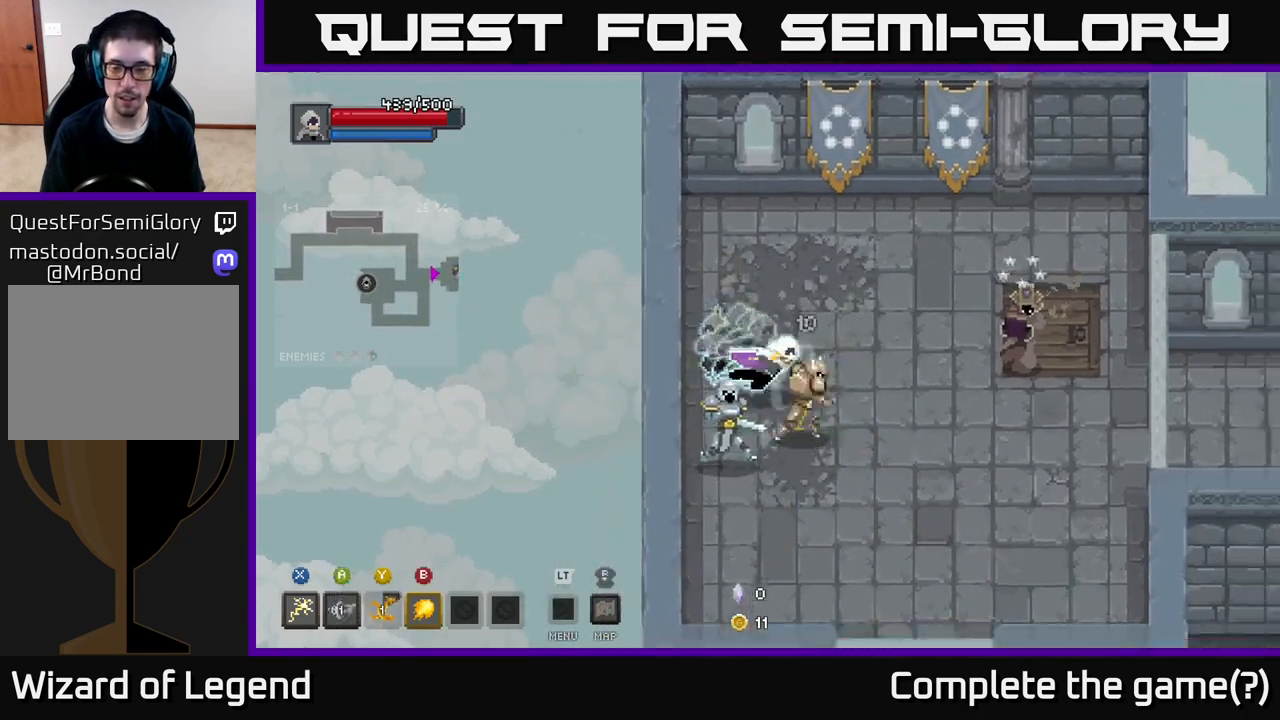
{"buttons": [], "left_stick": "up-right", "right_stick": "center", "events": [[17, "A", "down"], [117, "left_stick", "right"], [250, "A", "up"], [317, "left_stick", "up-right"]]}
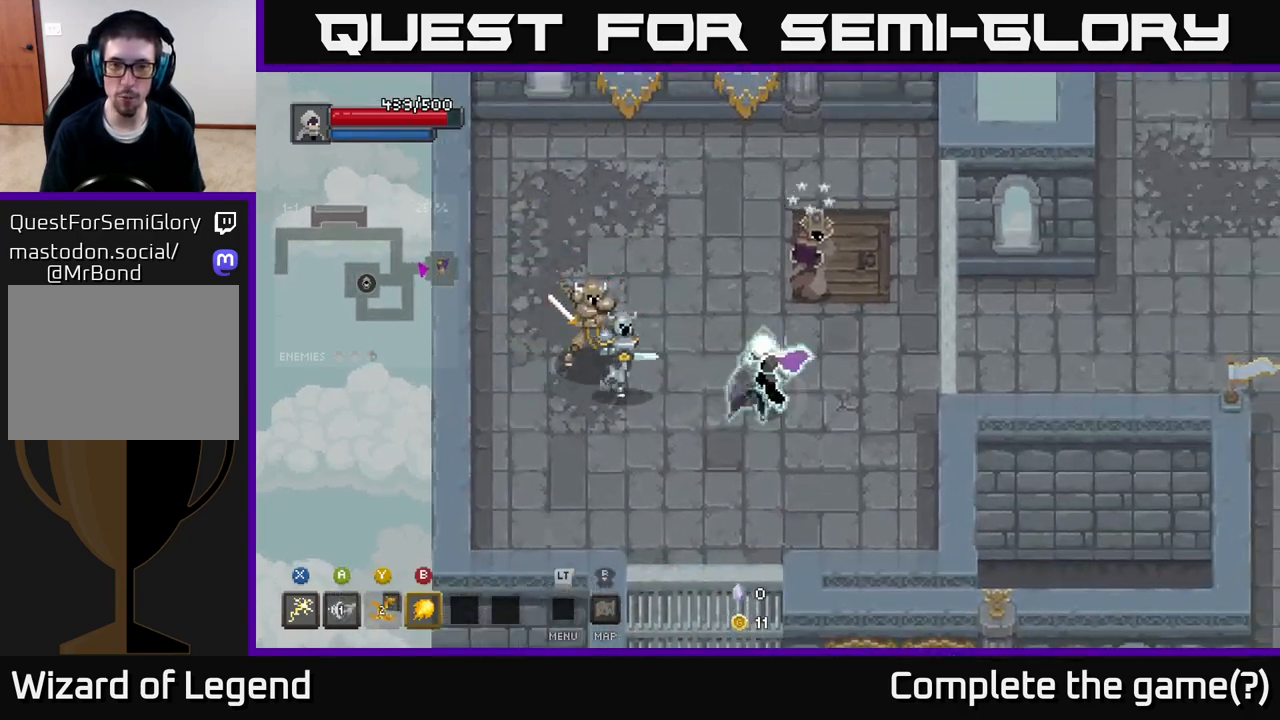
{"buttons": ["A"], "left_stick": "up-right", "right_stick": "center", "events": [[17, "X", "down"], [400, "X", "up"], [467, "A", "down"]]}
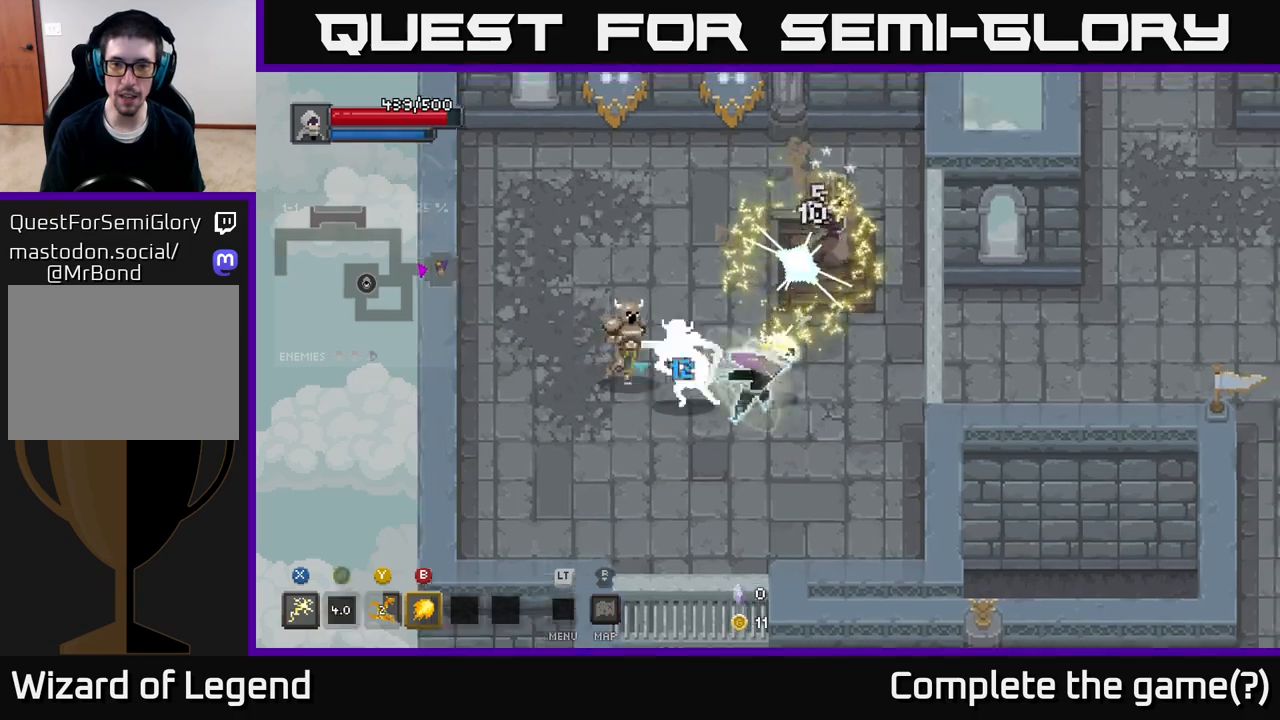
{"buttons": ["B"], "left_stick": "left", "right_stick": "center", "events": [[133, "A", "up"], [350, "left_stick", "left"], [433, "B", "down"]]}
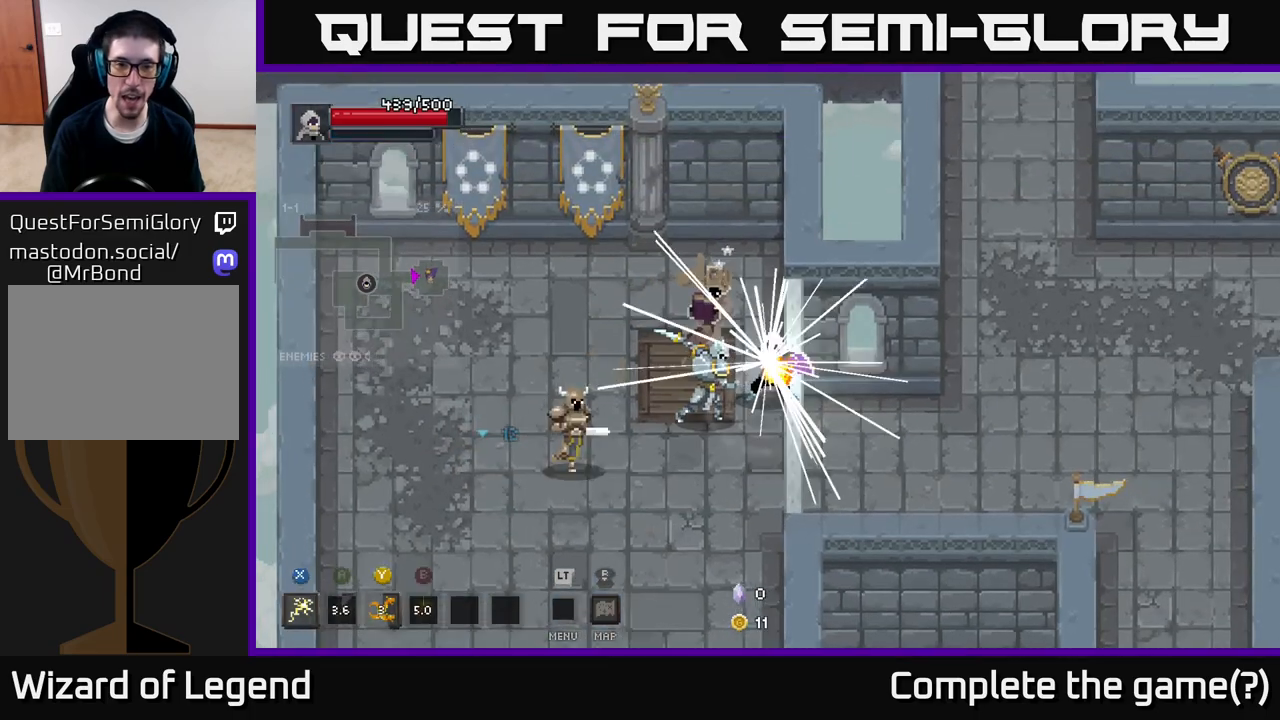
{"buttons": [], "left_stick": "left", "right_stick": "center", "events": [[50, "B", "up"], [333, "left_stick", "center"], [467, "left_stick", "left"]]}
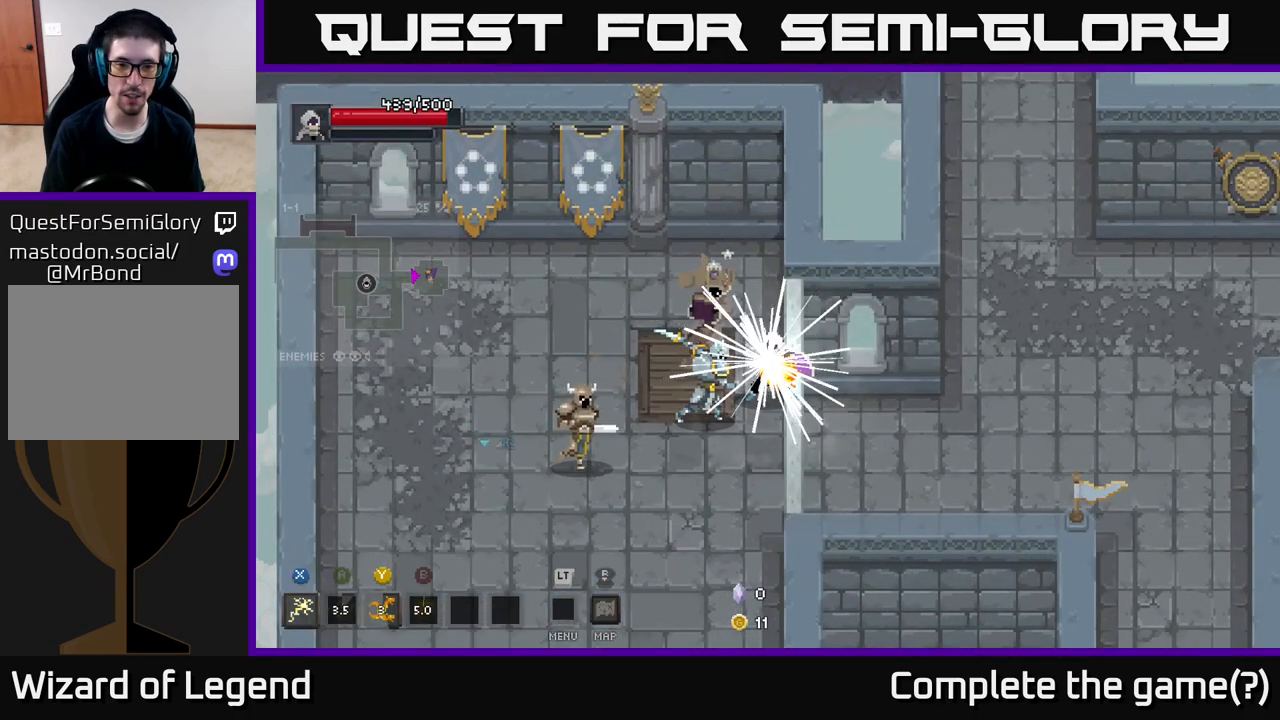
{"buttons": [], "left_stick": "left", "right_stick": "center", "events": []}
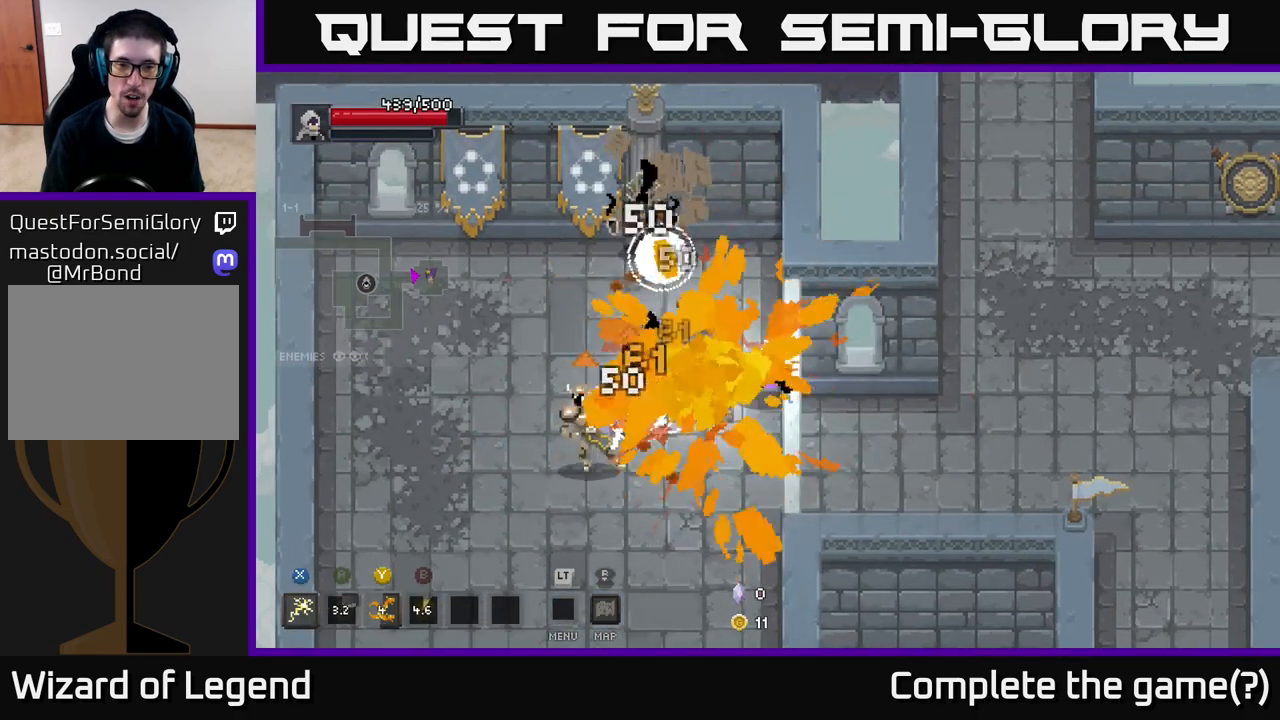
{"buttons": [], "left_stick": "left", "right_stick": "center", "events": []}
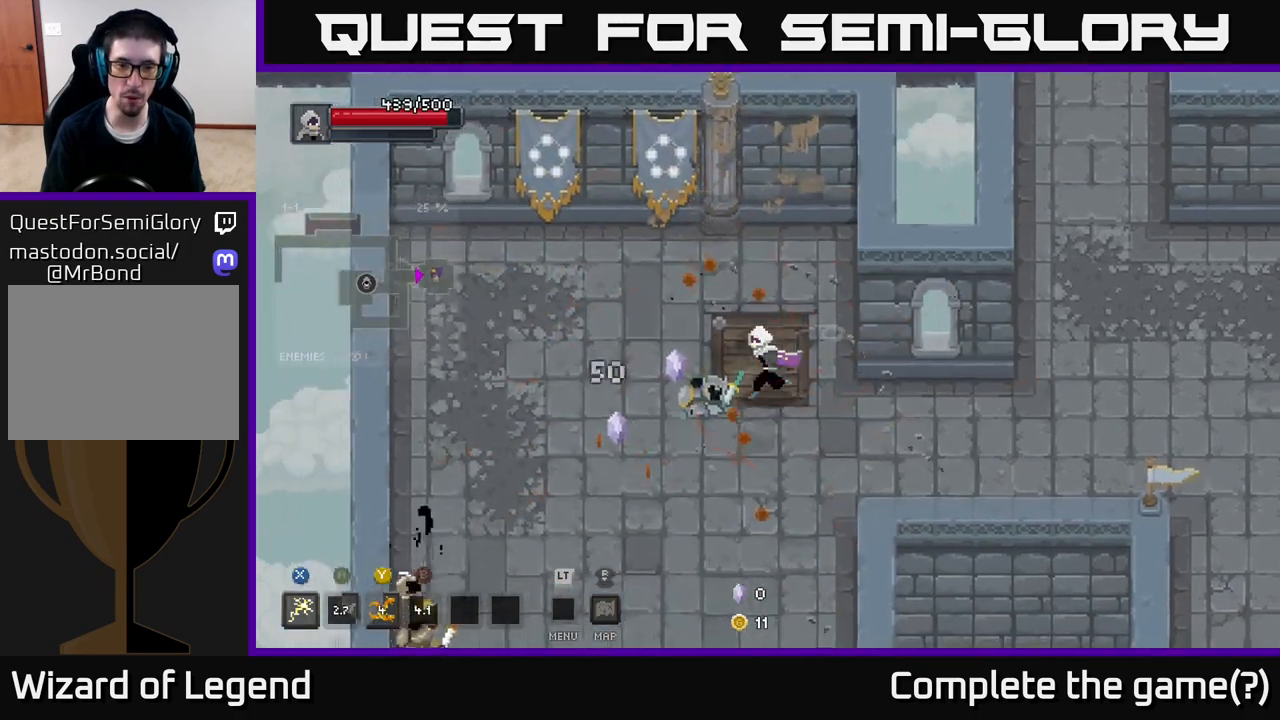
{"buttons": [], "left_stick": "down-left", "right_stick": "center", "events": [[150, "left_stick", "down-left"]]}
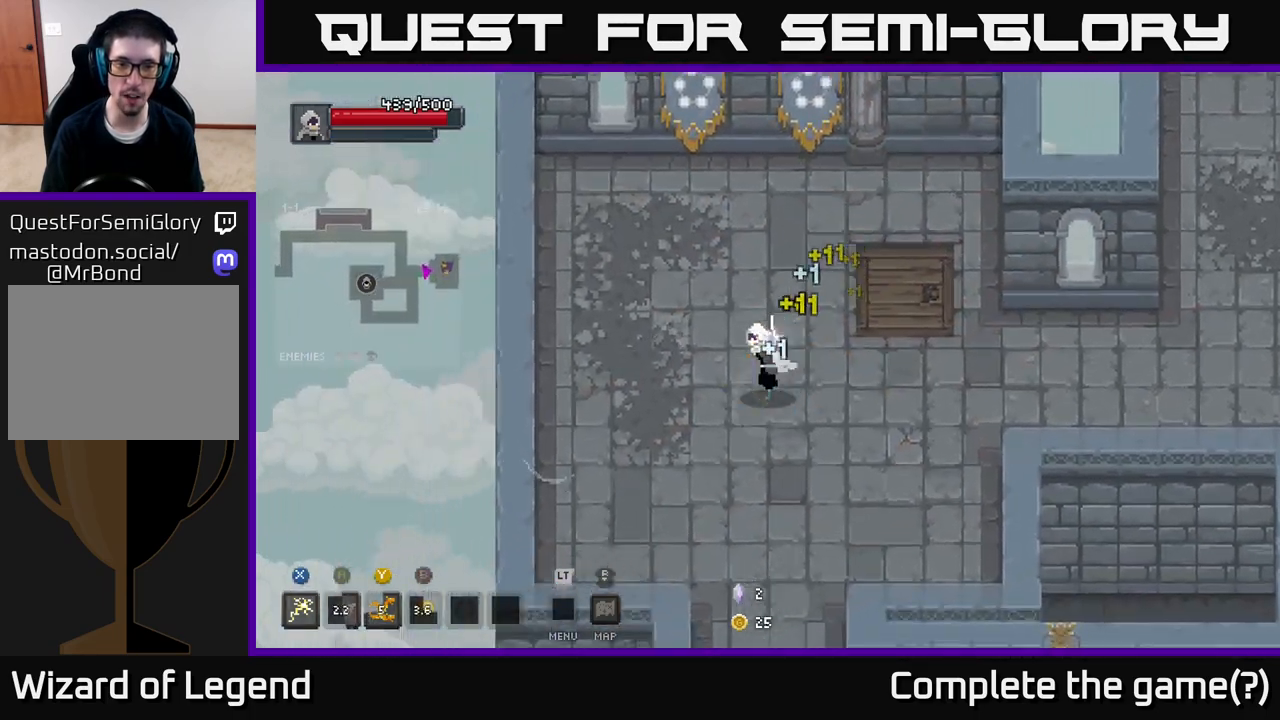
{"buttons": [], "left_stick": "down-right", "right_stick": "center", "events": [[500, "left_stick", "down-right"]]}
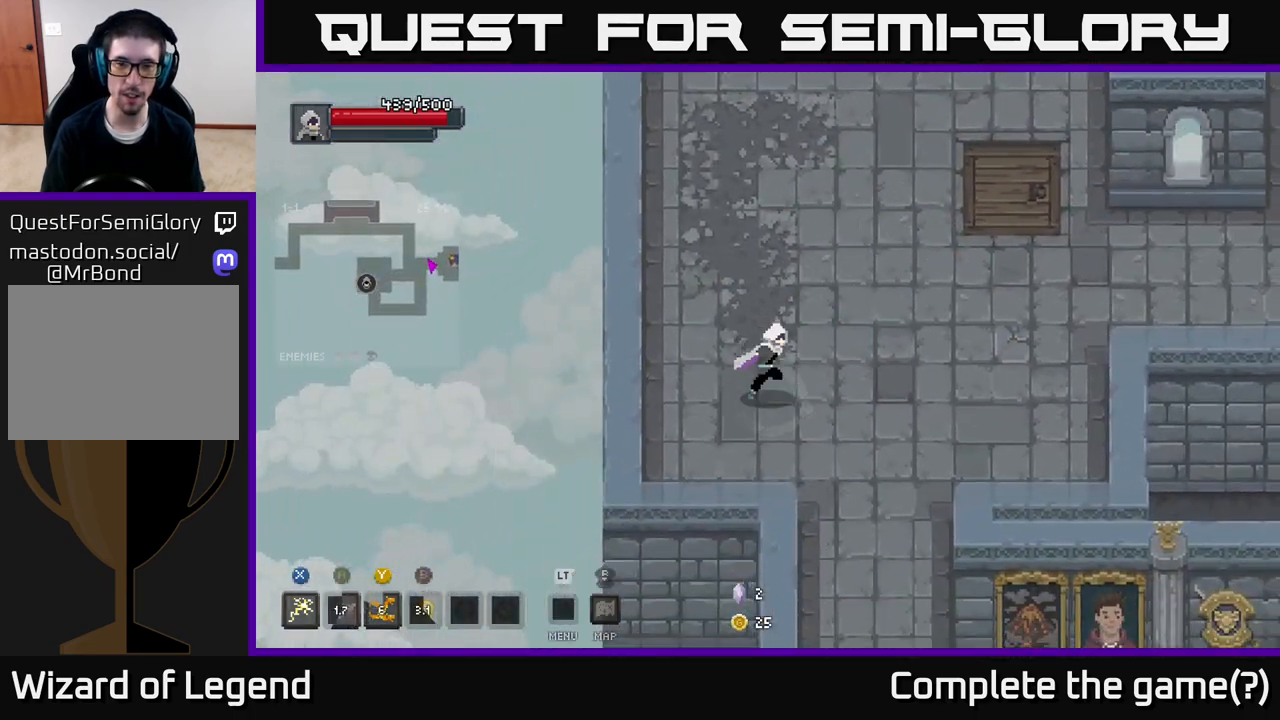
{"buttons": [], "left_stick": "right", "right_stick": "center", "events": [[17, "left_stick", "right"], [133, "left_stick", "up-right"], [500, "left_stick", "right"]]}
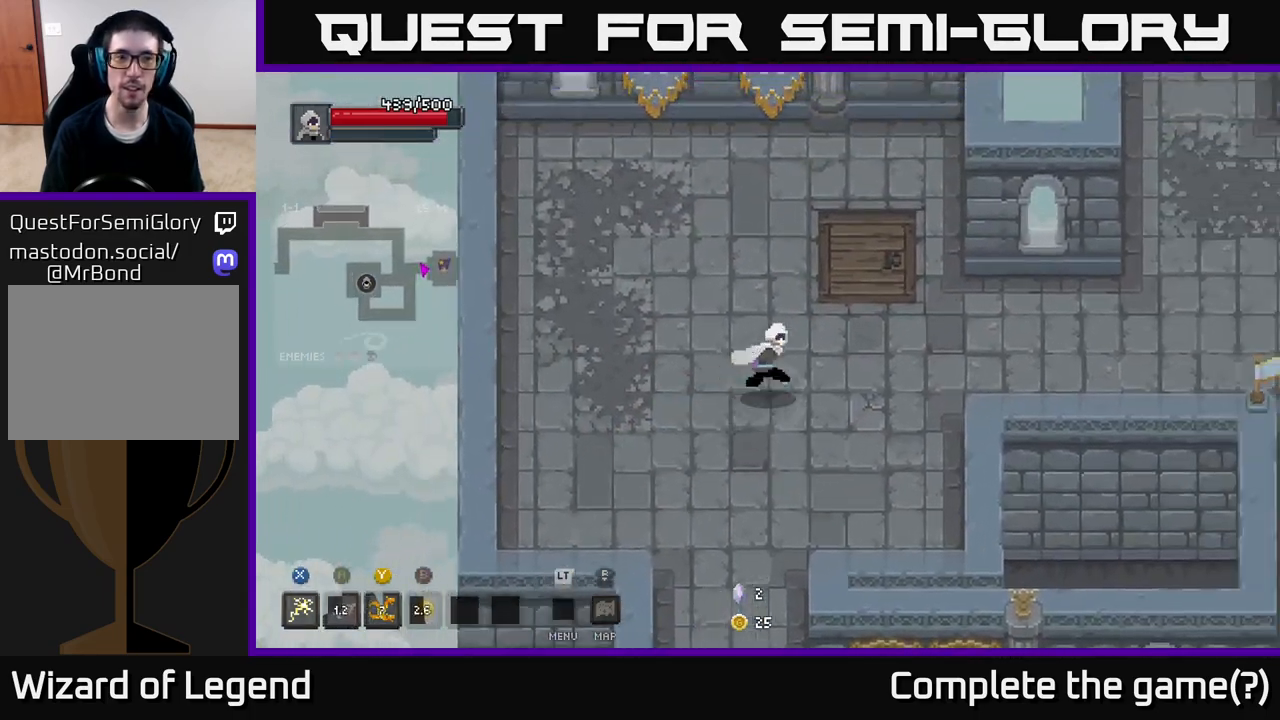
{"buttons": [], "left_stick": "right", "right_stick": "center", "events": []}
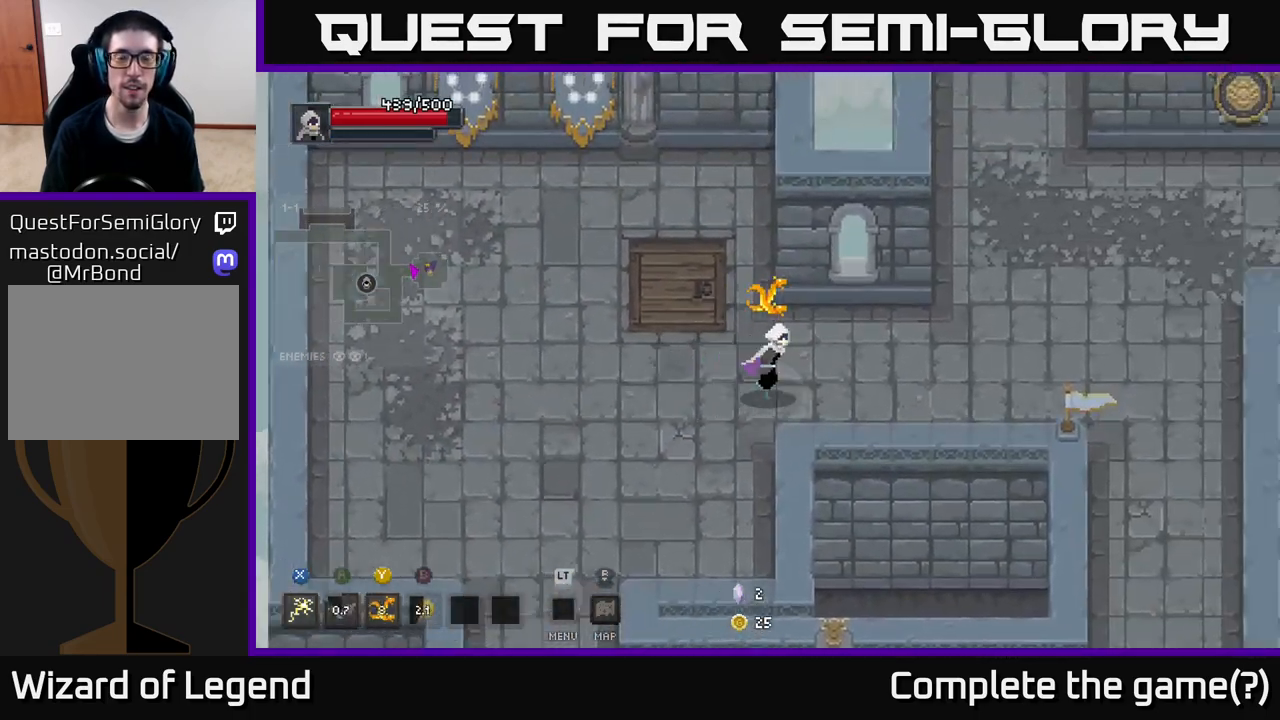
{"buttons": [], "left_stick": "up-right", "right_stick": "center", "events": [[400, "left_stick", "up-right"]]}
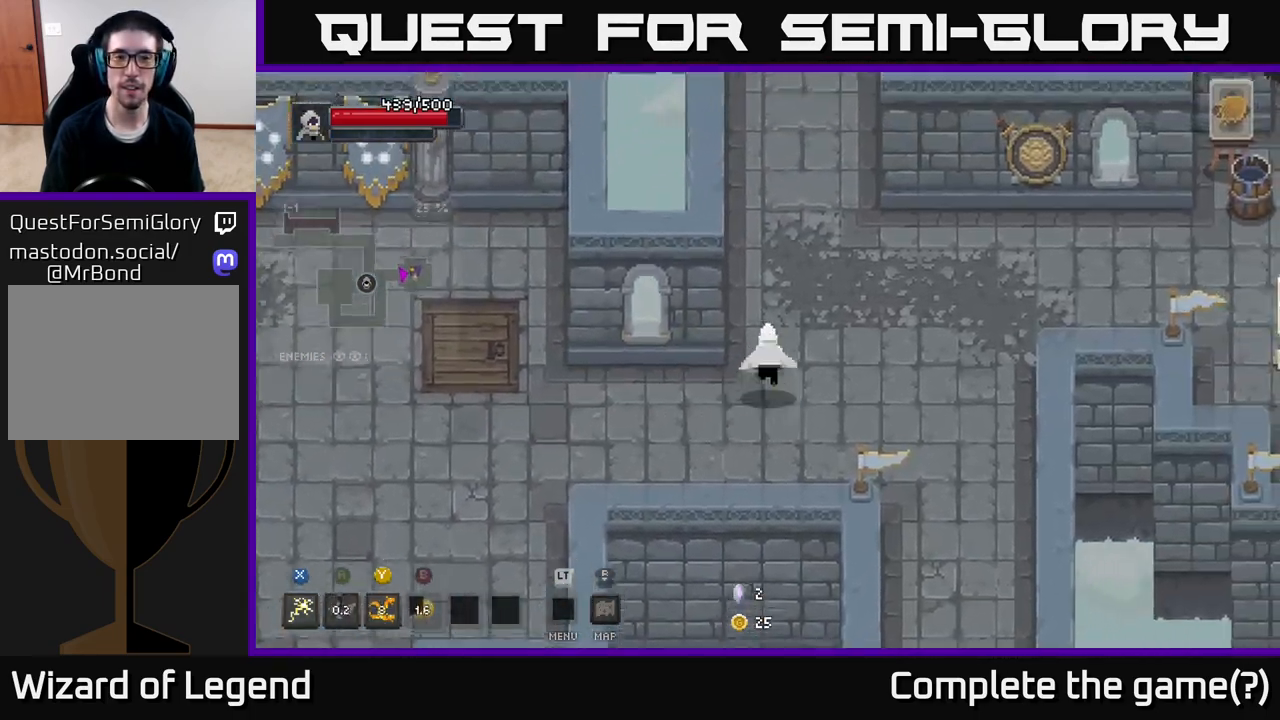
{"buttons": [], "left_stick": "up", "right_stick": "center", "events": [[33, "left_stick", "up"]]}
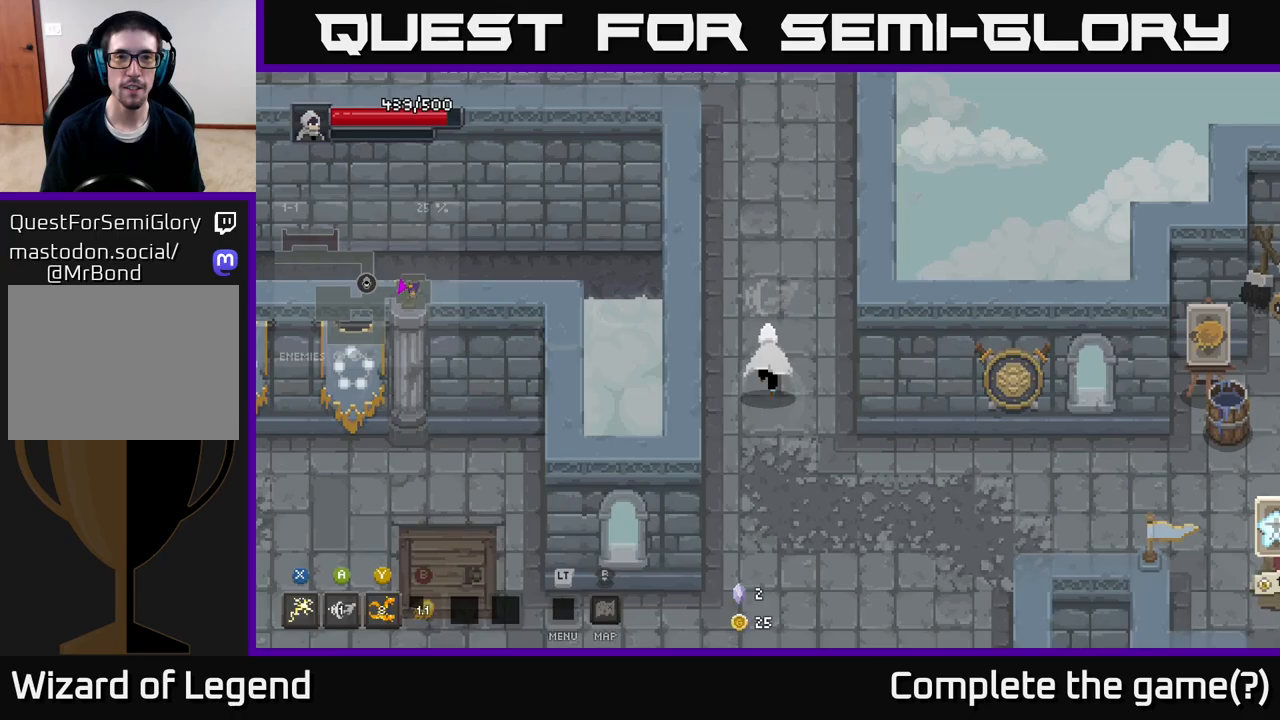
{"buttons": [], "left_stick": "up", "right_stick": "center", "events": []}
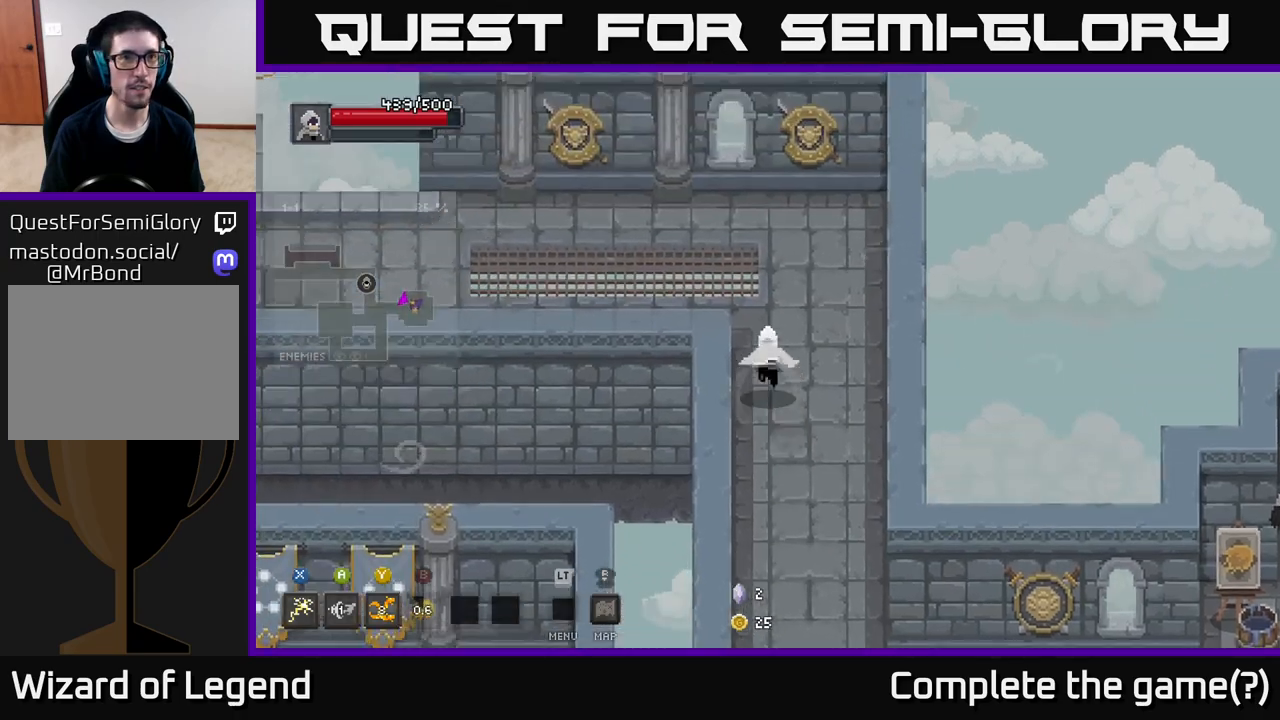
{"buttons": [], "left_stick": "left", "right_stick": "center", "events": [[150, "left_stick", "up-left"], [317, "left_stick", "left"]]}
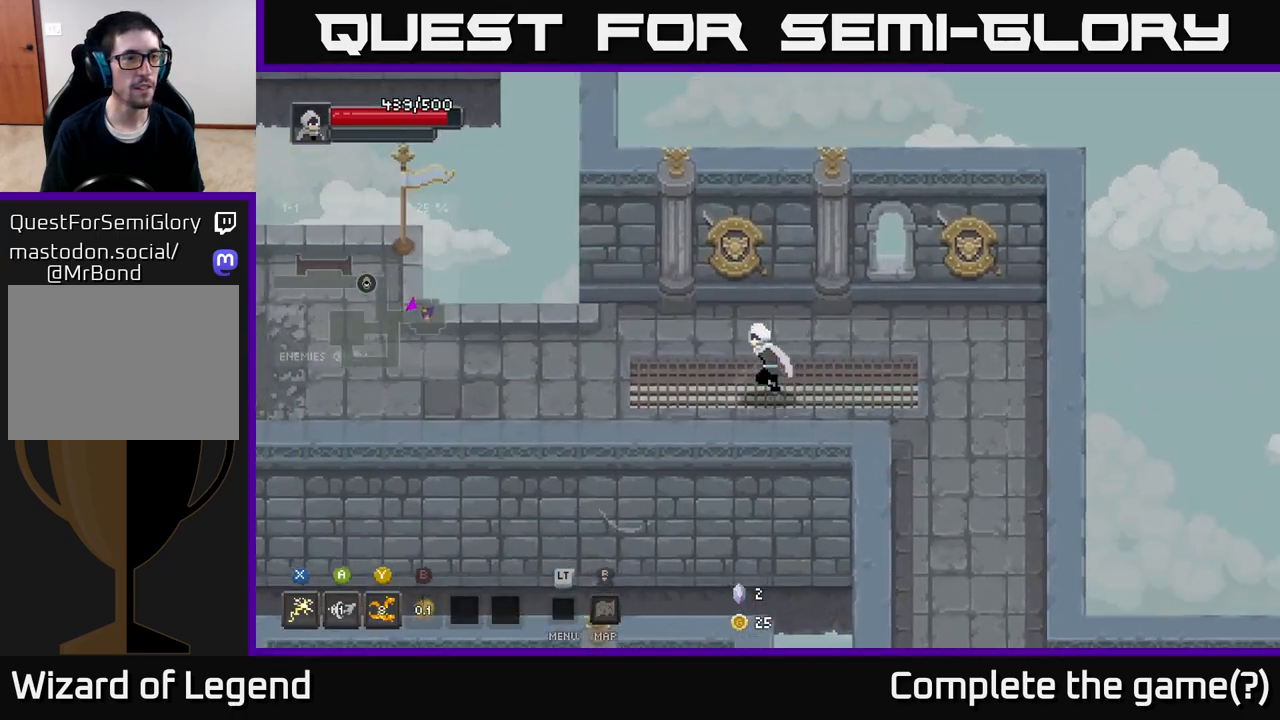
{"buttons": [], "left_stick": "left", "right_stick": "center", "events": []}